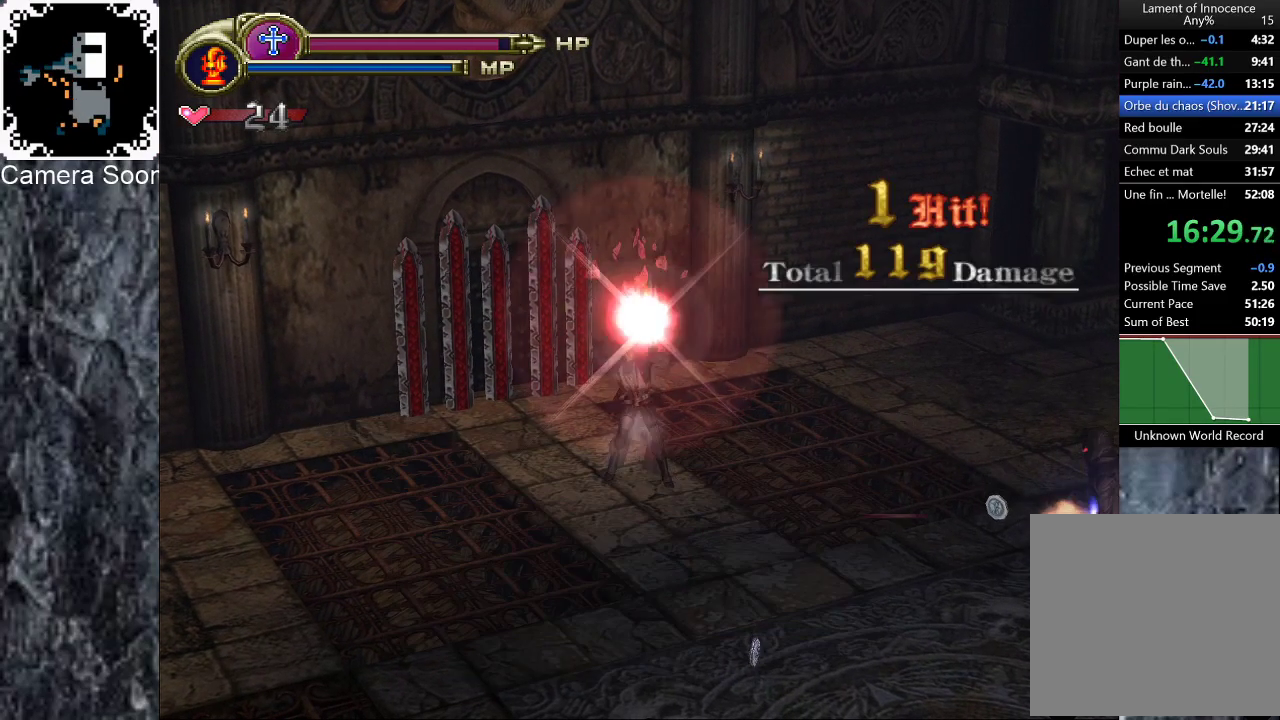
Gameplay with a controller (Xbox layout); each line is a JSON object with the inputs held at the frame after it. "events" lists button and stick changes between this image and that frame as [ms after this image, input, new state], when the widget could be followed in between. Not read: L1 R1.
{"buttons": [], "left_stick": "up-left", "right_stick": "center"}
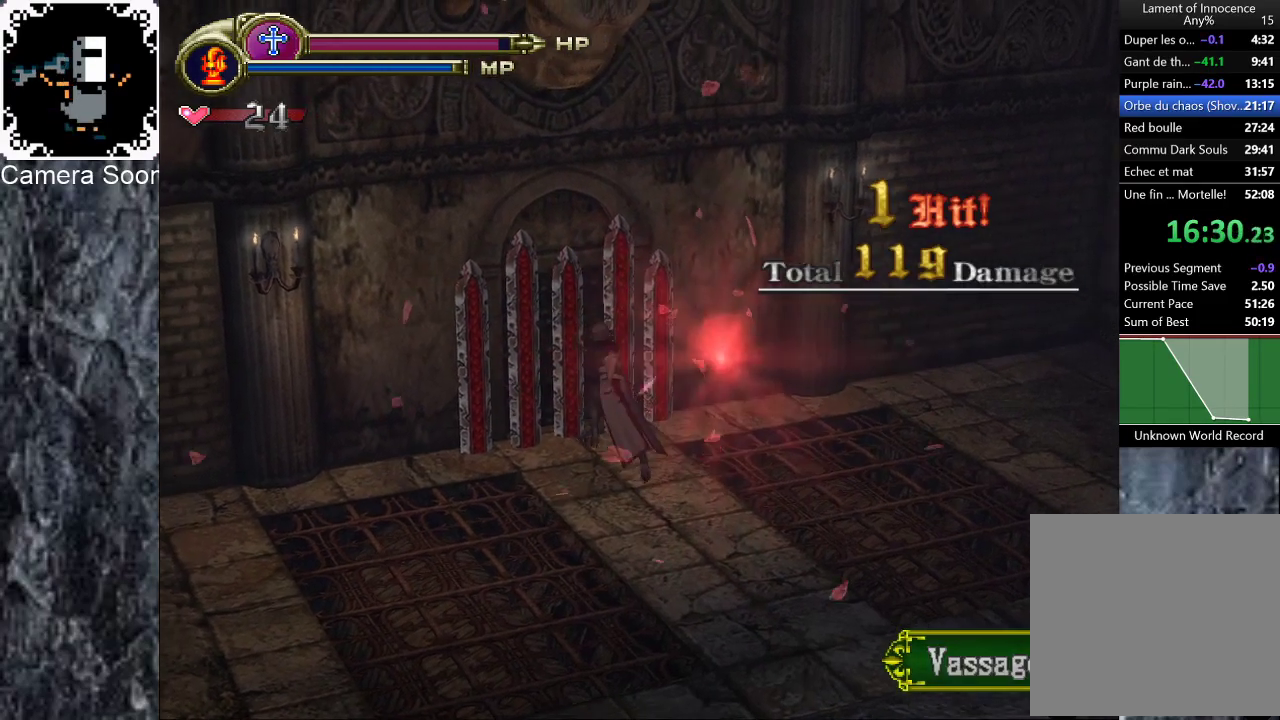
{"buttons": [], "left_stick": "up-left", "right_stick": "center", "events": []}
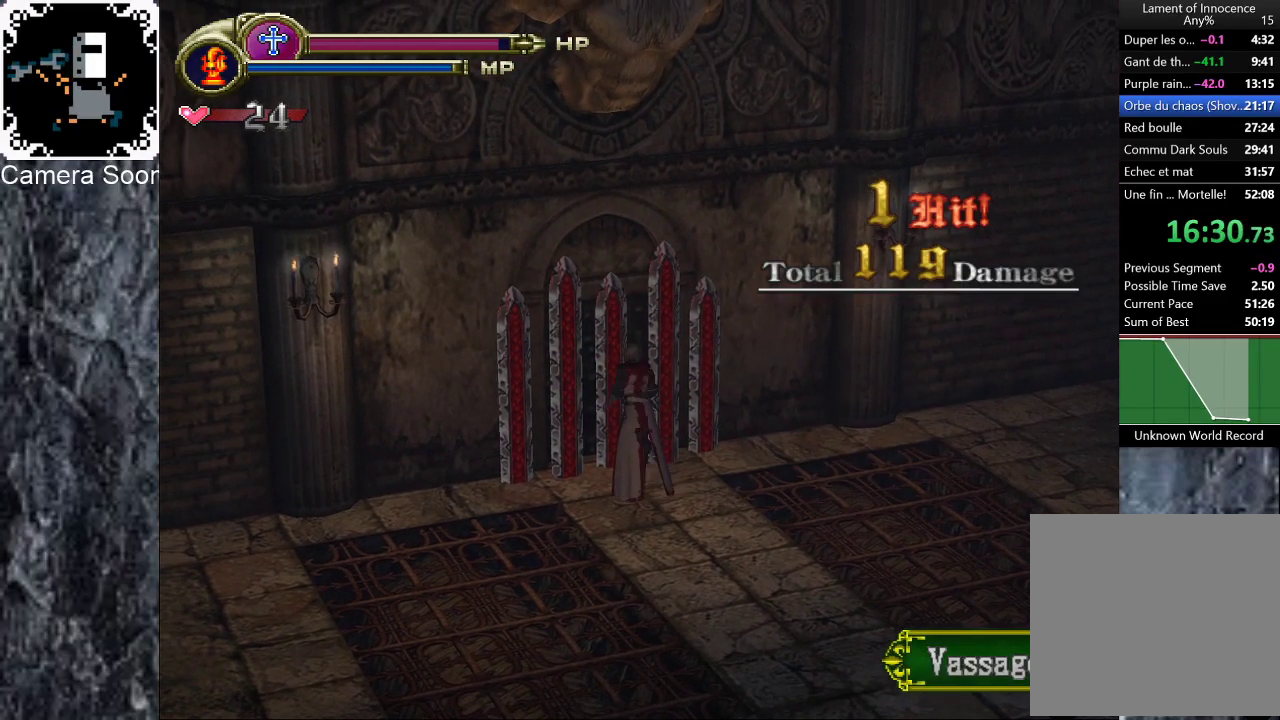
{"buttons": [], "left_stick": "up-left", "right_stick": "center", "events": []}
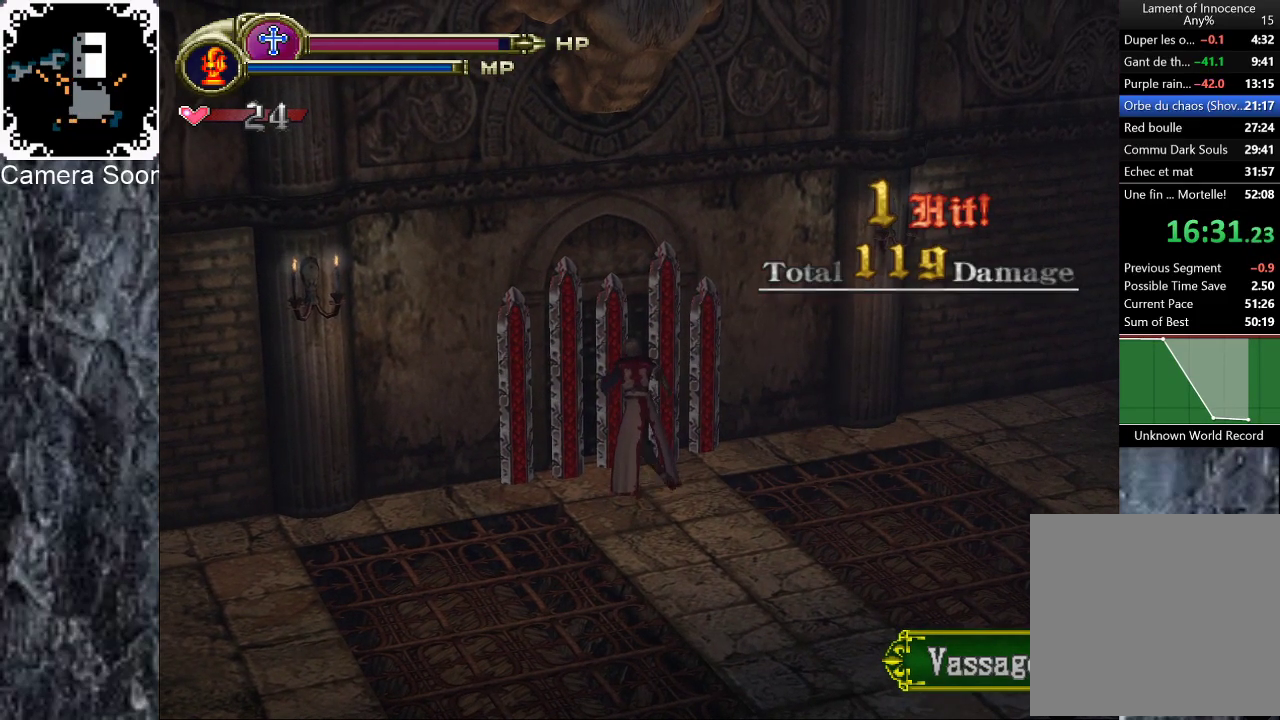
{"buttons": [], "left_stick": "up-left", "right_stick": "center", "events": [[160, "X", "down"], [440, "X", "up"]]}
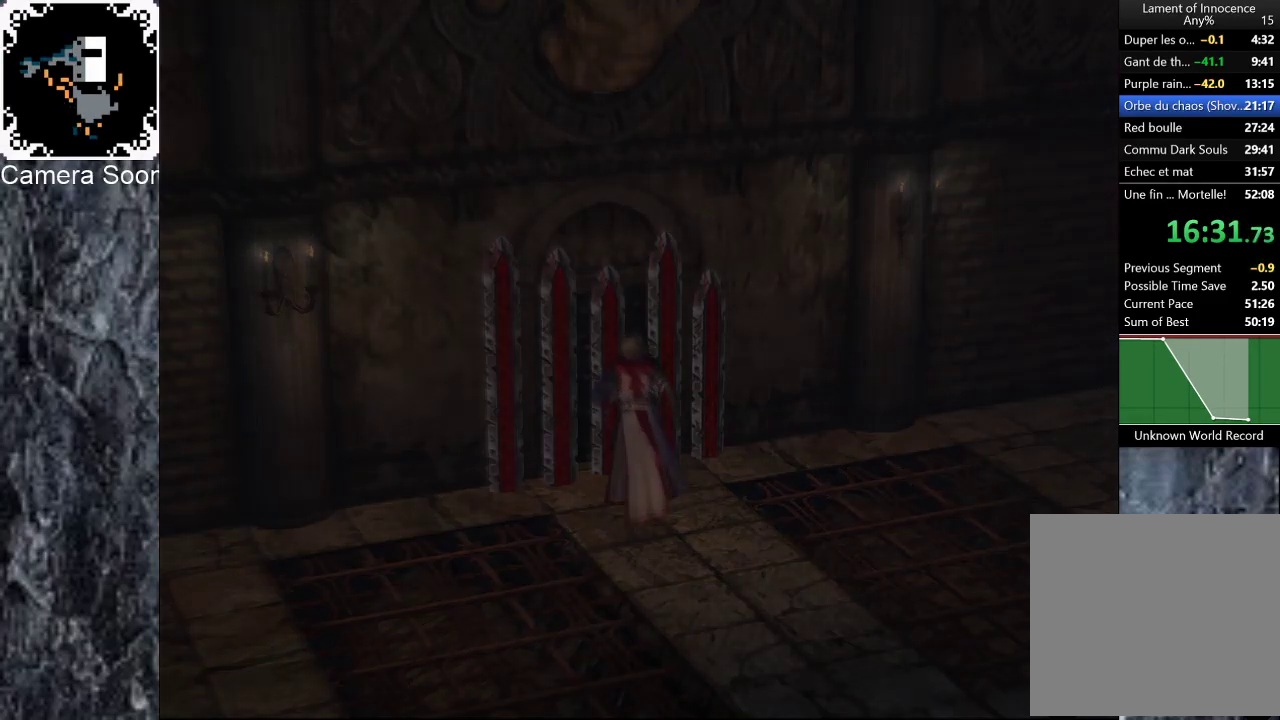
{"buttons": [], "left_stick": "center", "right_stick": "center", "events": [[240, "left_stick", "center"]]}
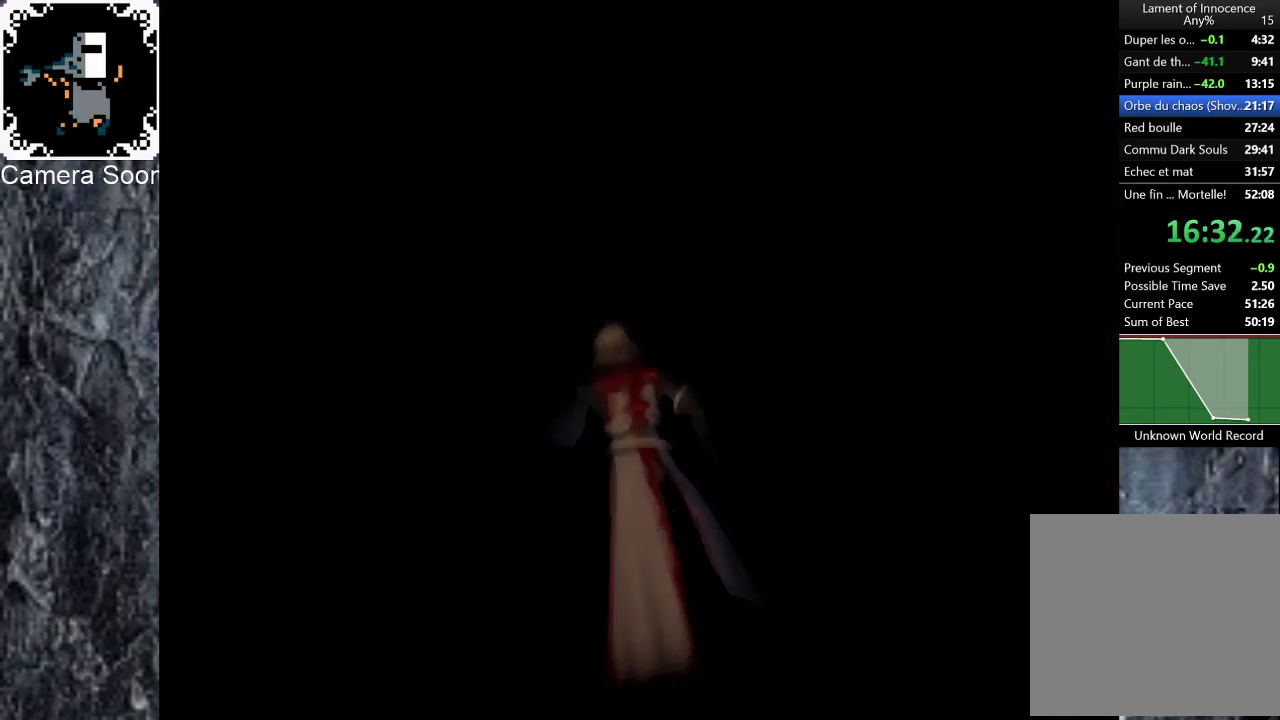
{"buttons": [], "left_stick": "left", "right_stick": "center", "events": [[220, "left_stick", "left"]]}
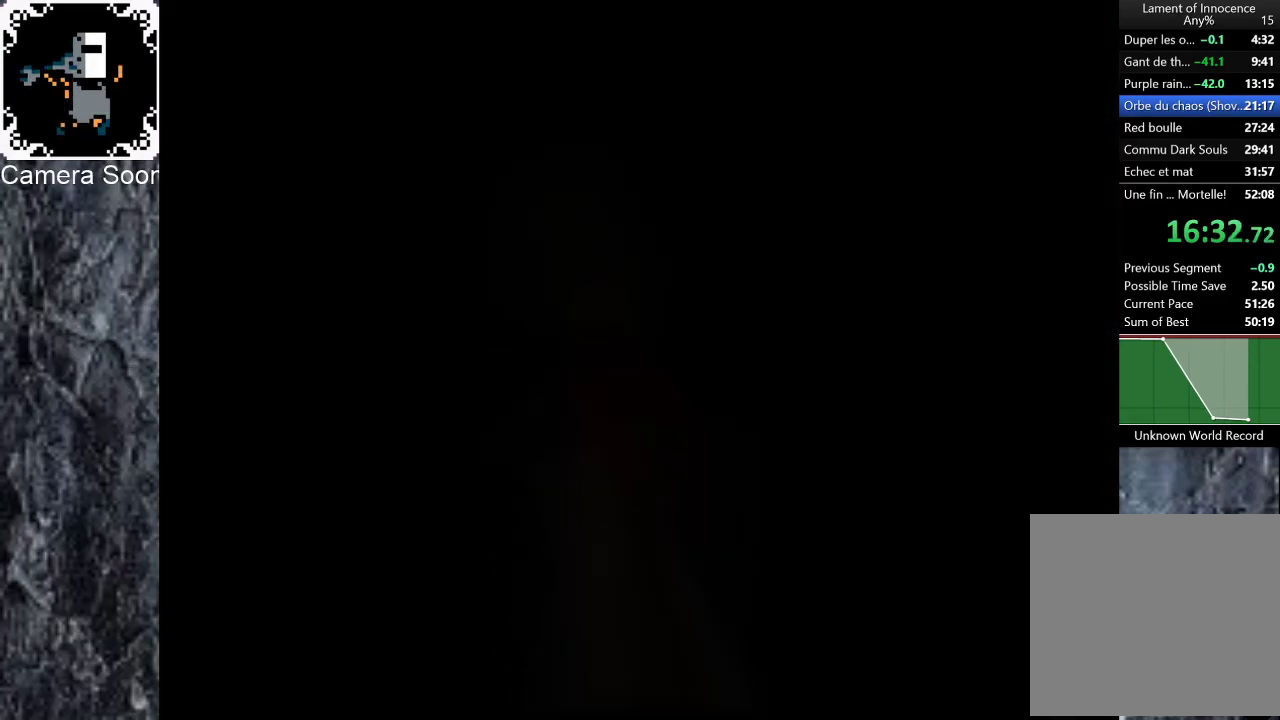
{"buttons": [], "left_stick": "left", "right_stick": "center", "events": []}
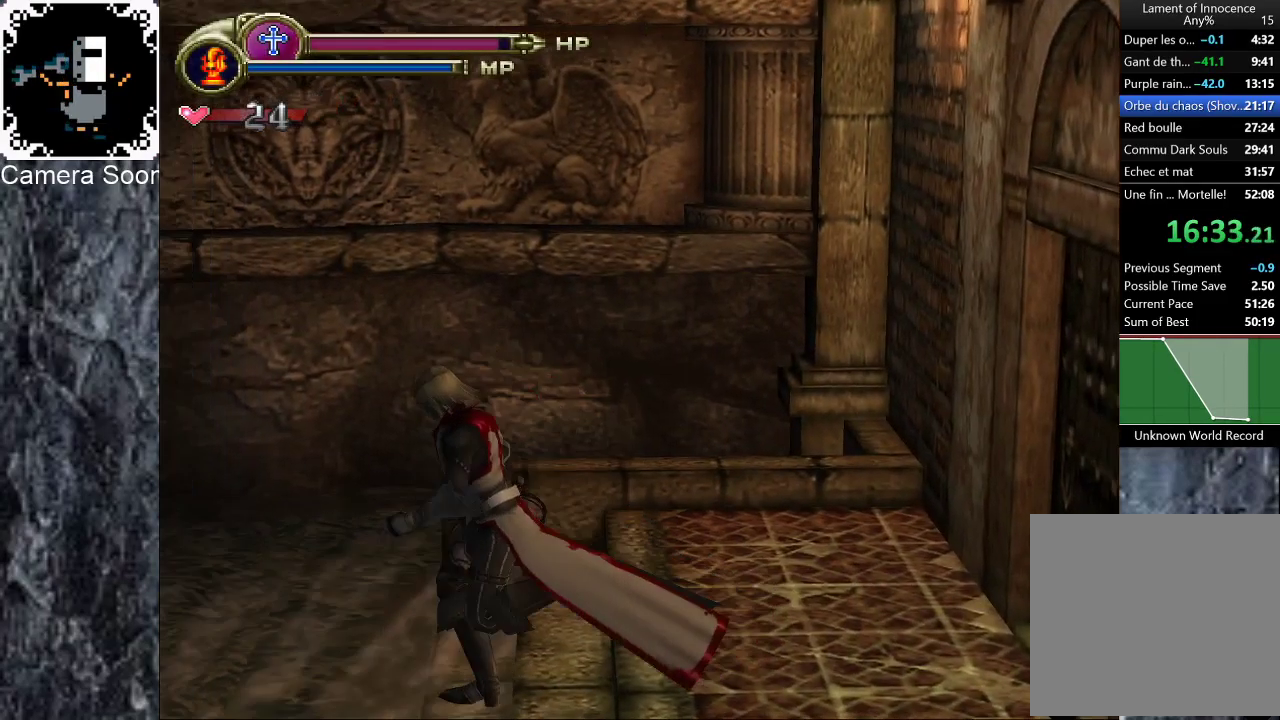
{"buttons": [], "left_stick": "up-left", "right_stick": "center", "events": [[200, "left_stick", "up-left"]]}
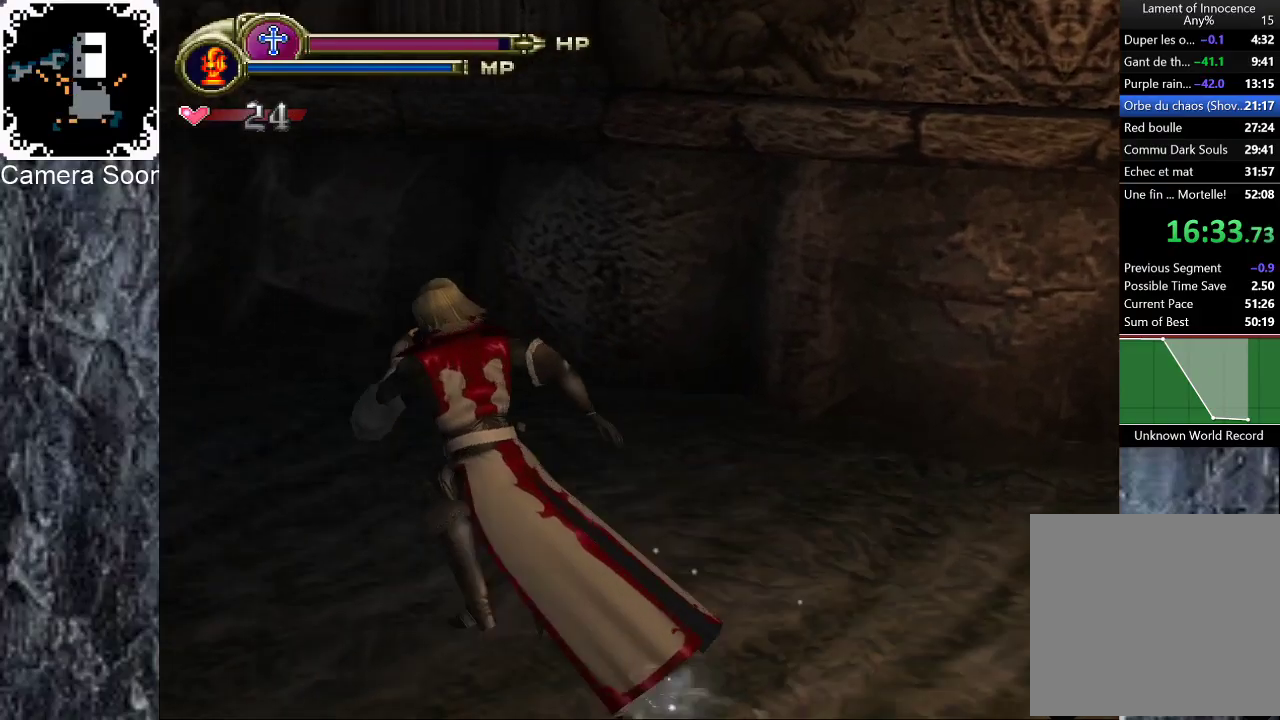
{"buttons": [], "left_stick": "up-left", "right_stick": "center", "events": []}
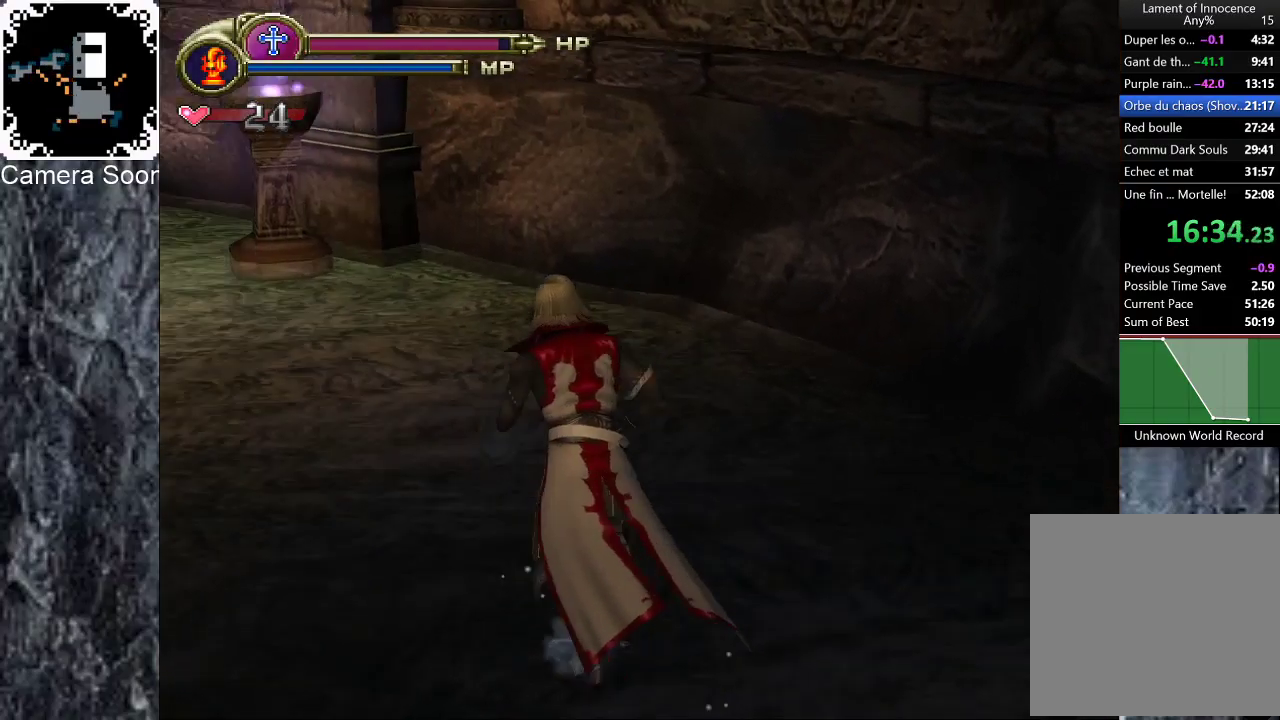
{"buttons": [], "left_stick": "up", "right_stick": "center", "events": [[480, "left_stick", "up"]]}
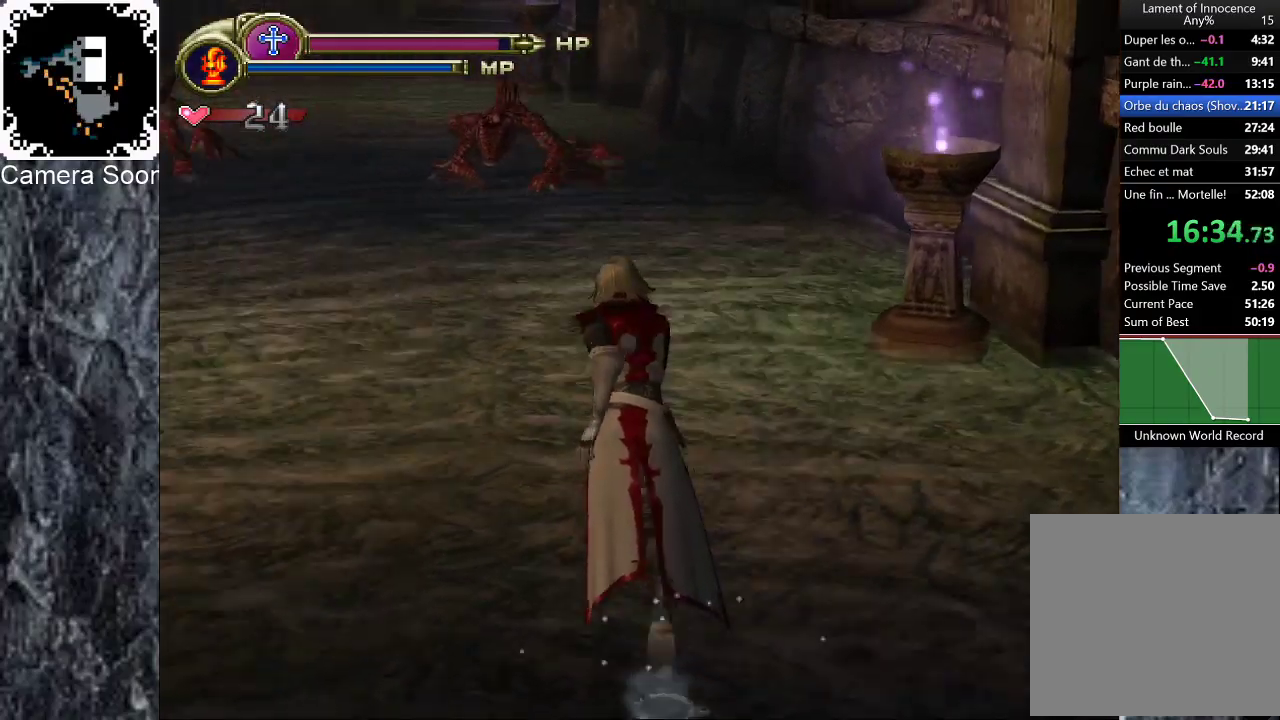
{"buttons": [], "left_stick": "up-right", "right_stick": "center", "events": [[480, "left_stick", "up-right"]]}
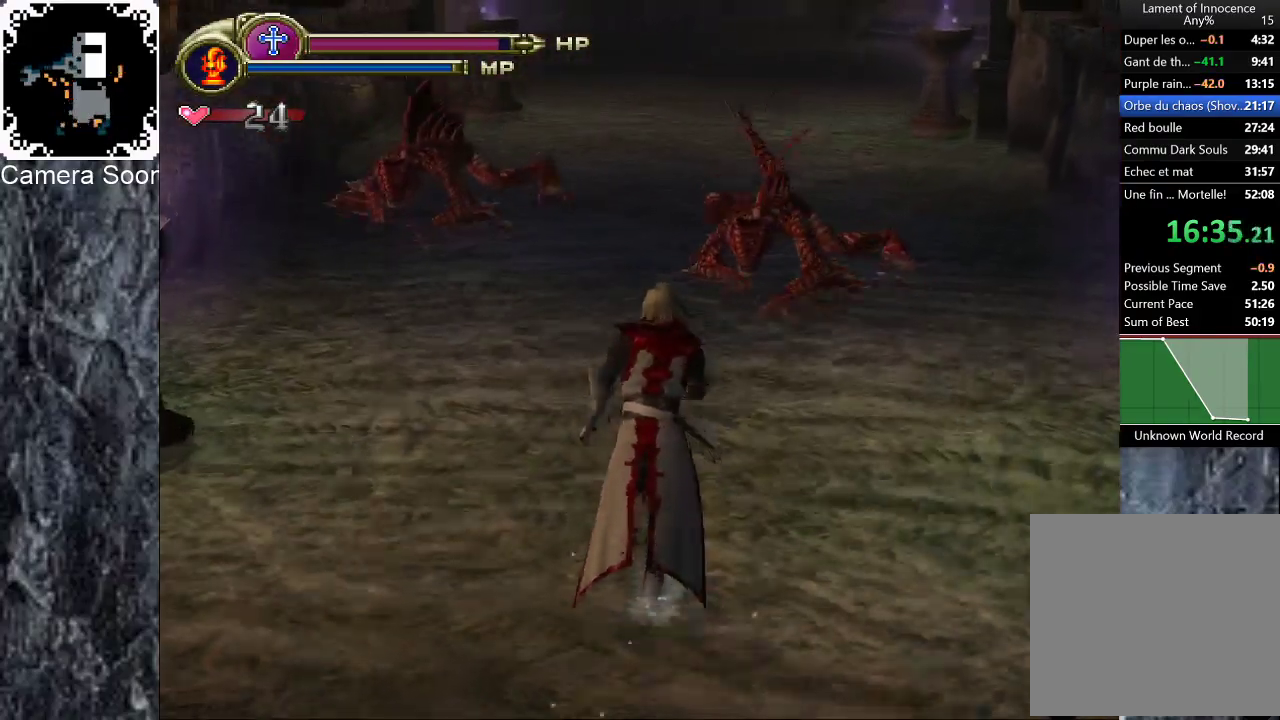
{"buttons": [], "left_stick": "up-right", "right_stick": "center", "events": []}
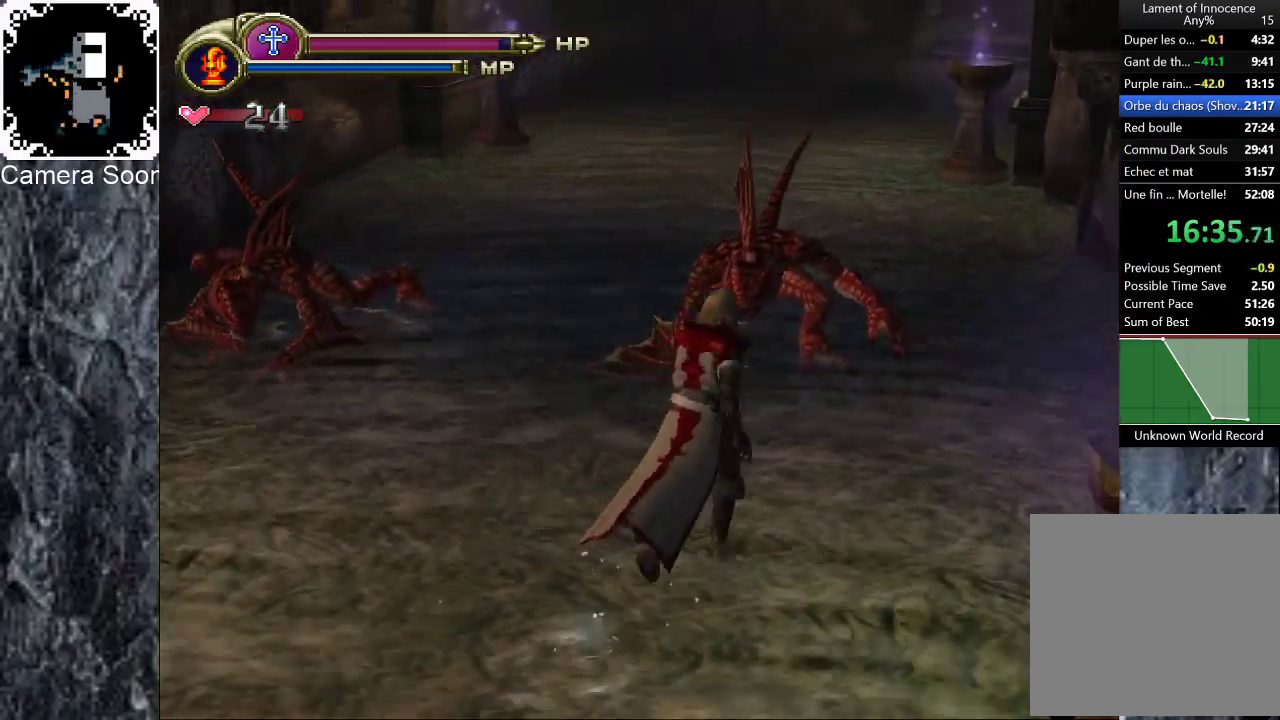
{"buttons": [], "left_stick": "up-right", "right_stick": "center", "events": []}
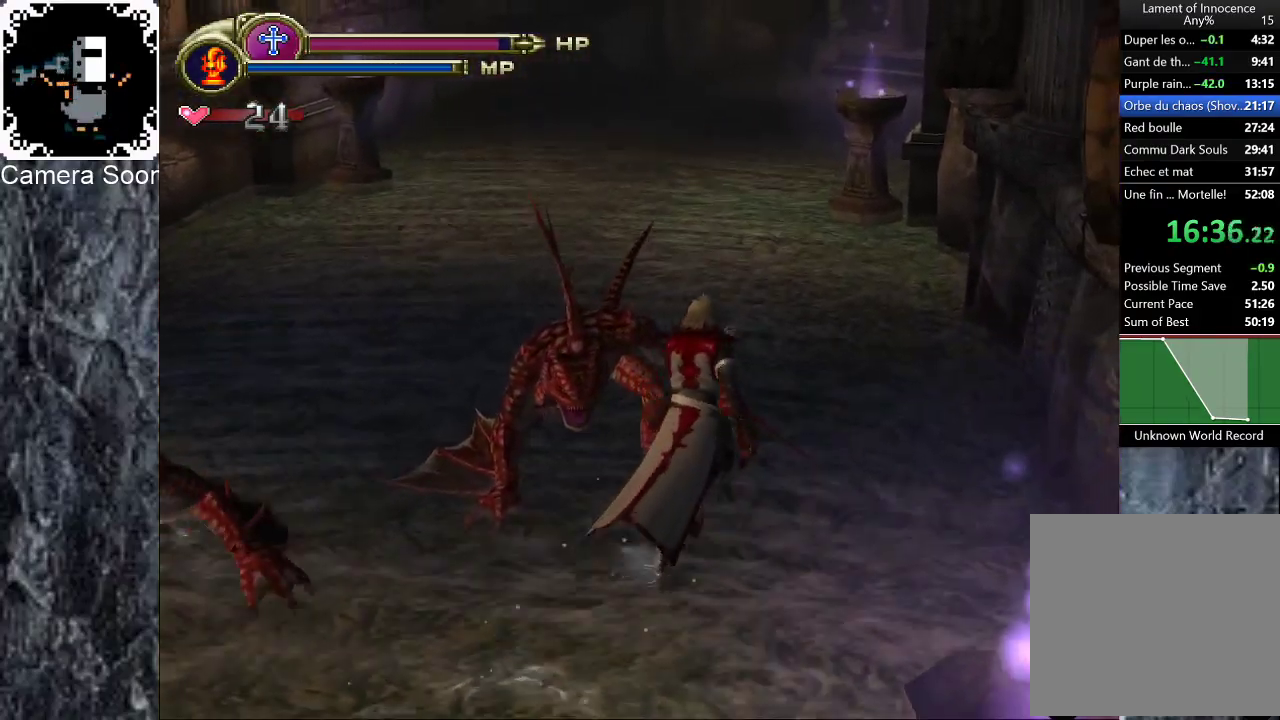
{"buttons": [], "left_stick": "up", "right_stick": "center", "events": [[200, "left_stick", "up"]]}
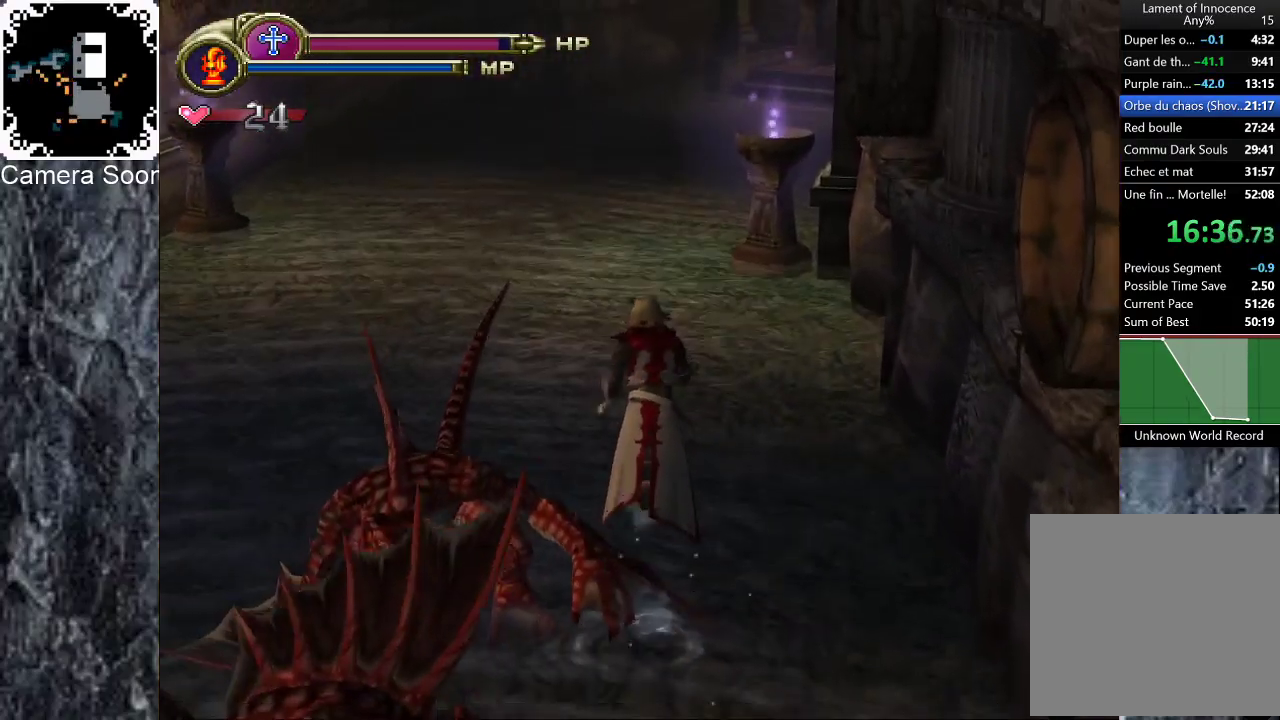
{"buttons": [], "left_stick": "up", "right_stick": "center", "events": []}
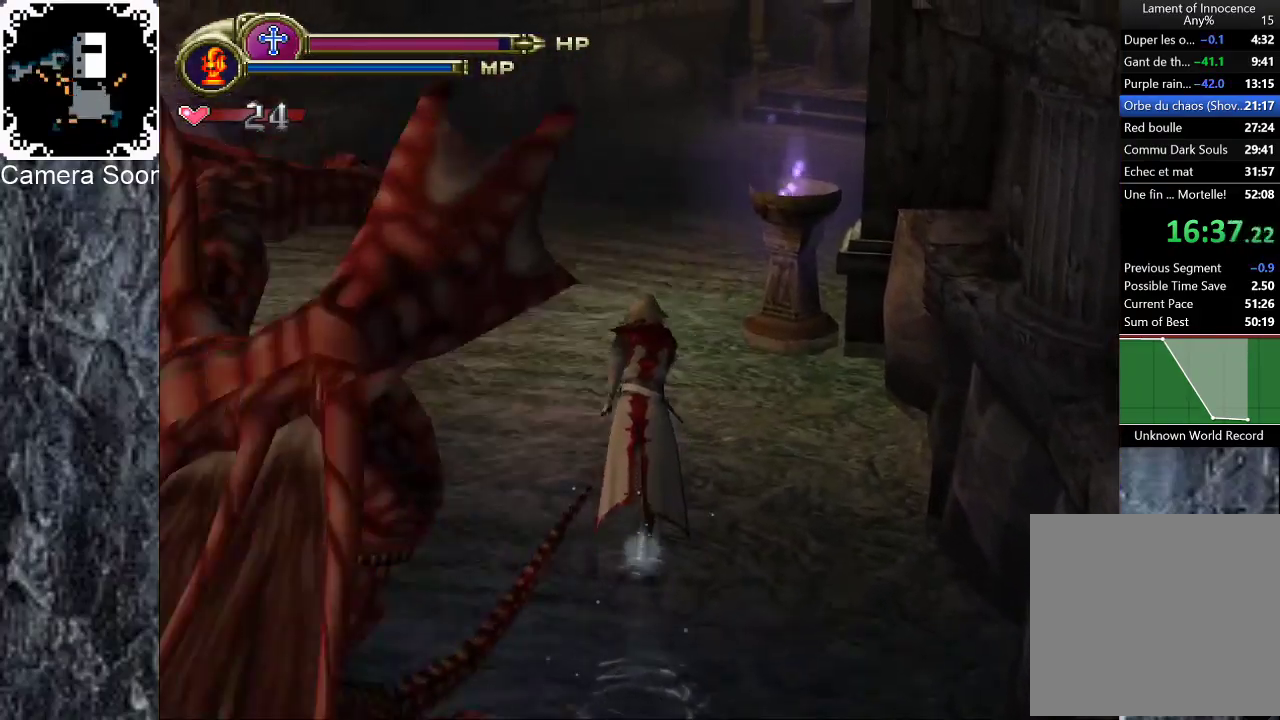
{"buttons": [], "left_stick": "up", "right_stick": "center", "events": []}
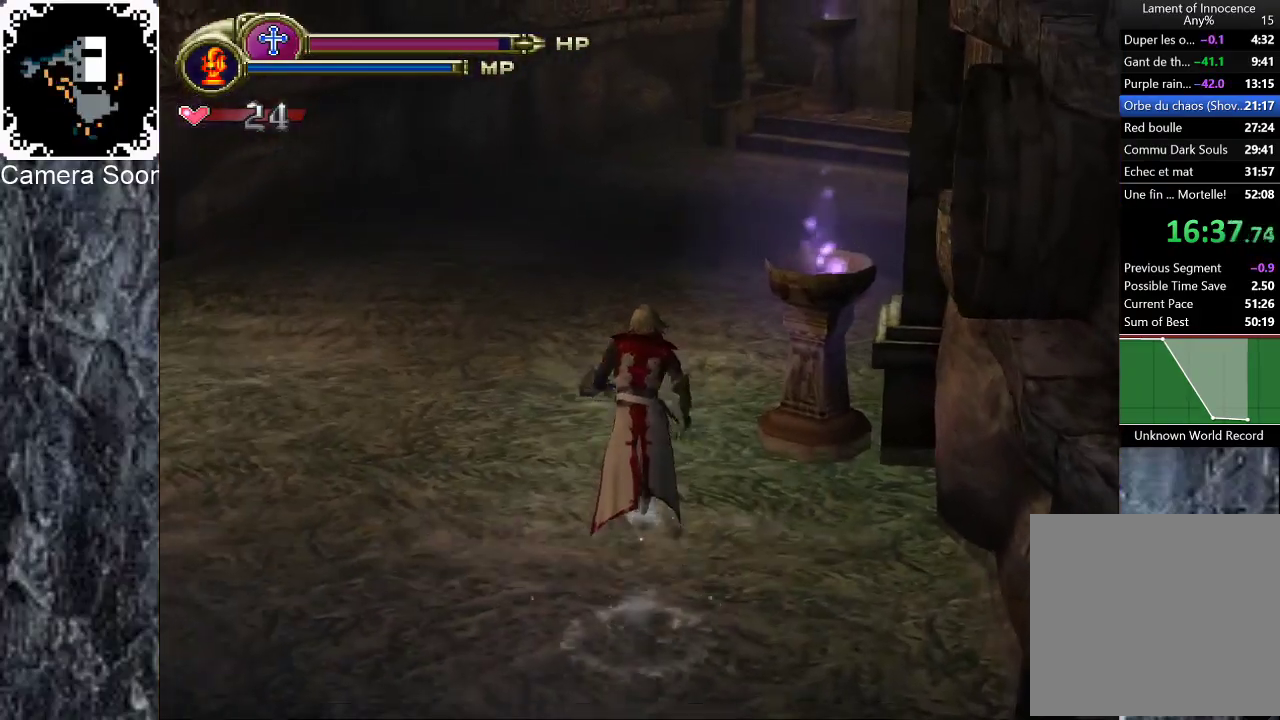
{"buttons": [], "left_stick": "up", "right_stick": "center", "events": []}
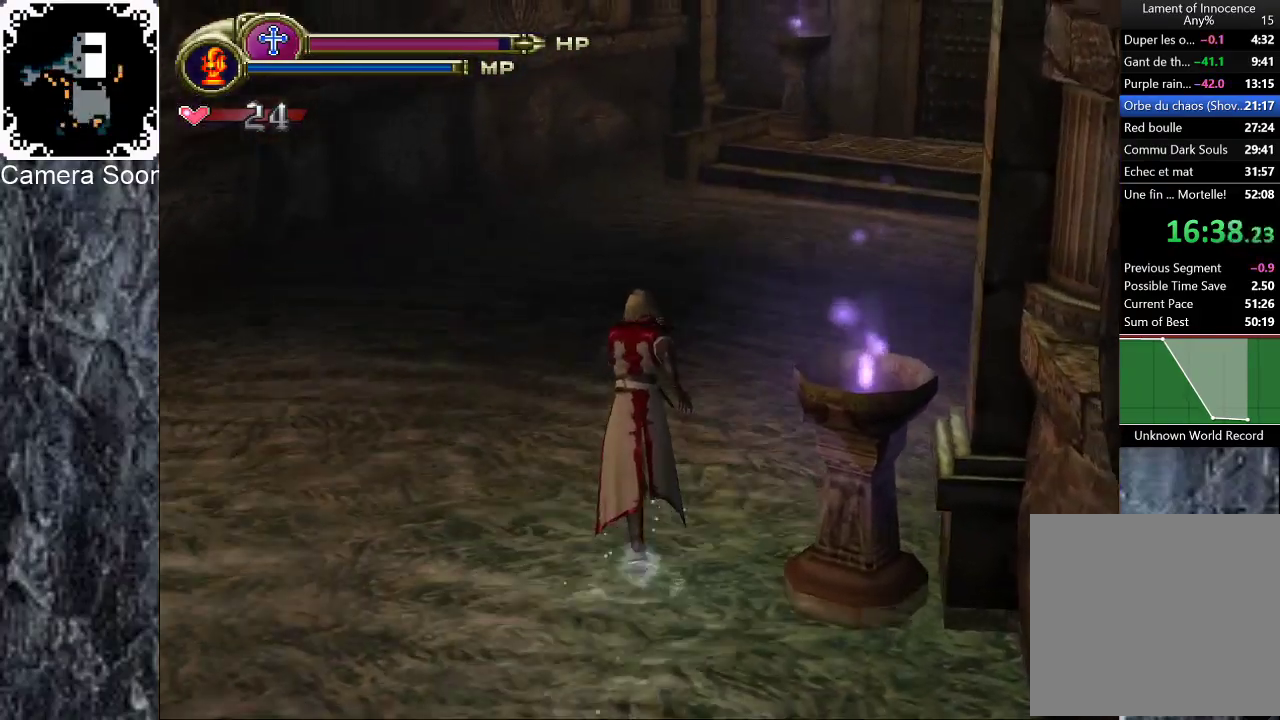
{"buttons": [], "left_stick": "up", "right_stick": "center", "events": []}
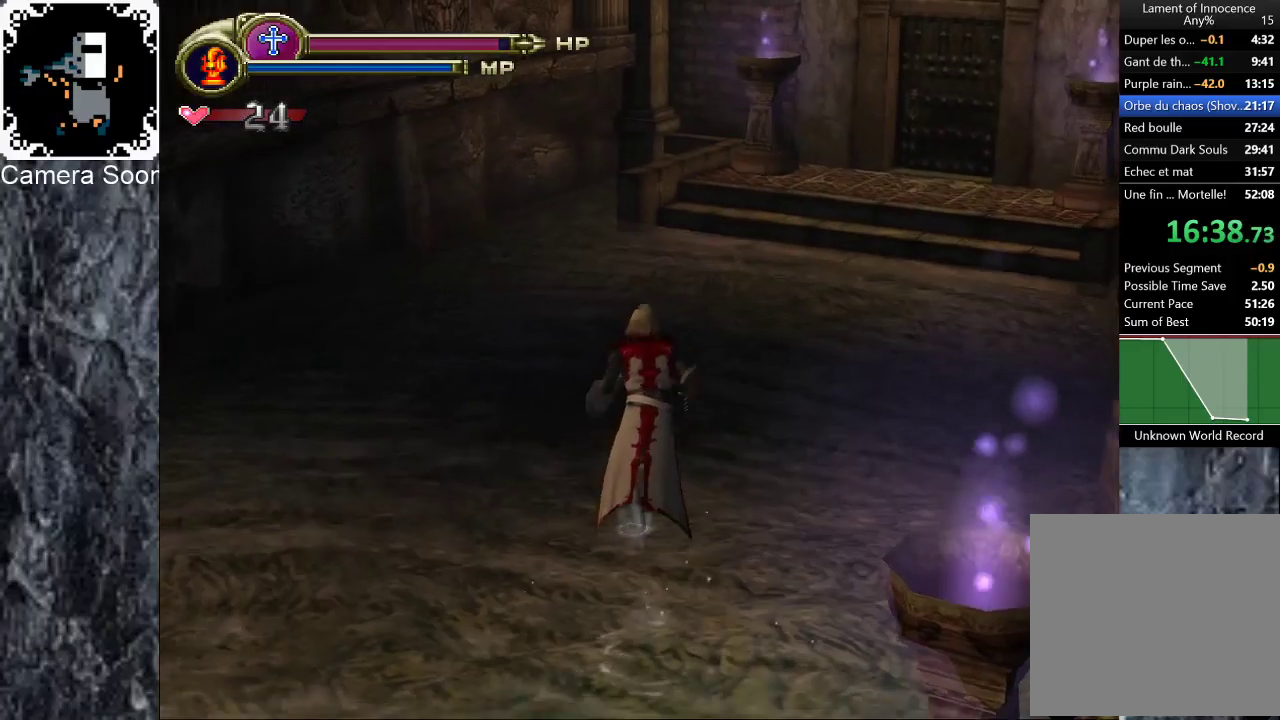
{"buttons": [], "left_stick": "up", "right_stick": "center", "events": []}
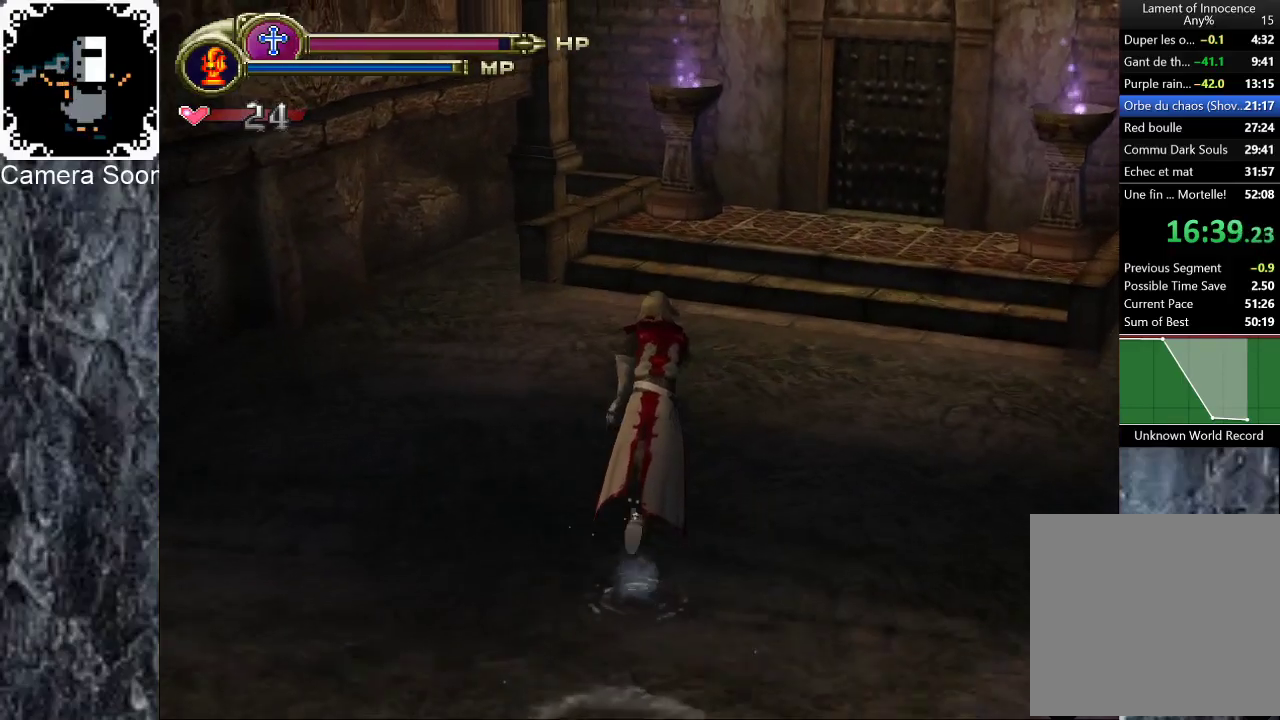
{"buttons": [], "left_stick": "up-right", "right_stick": "center"}
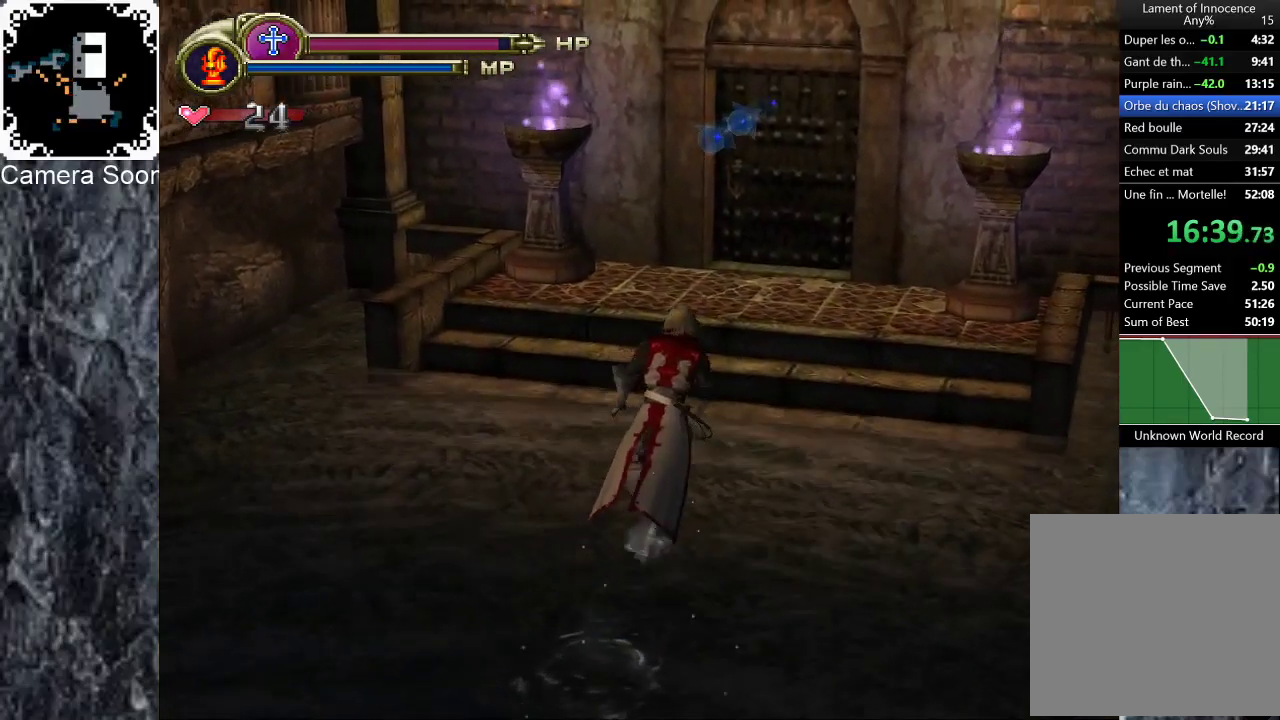
{"buttons": [], "left_stick": "up", "right_stick": "center"}
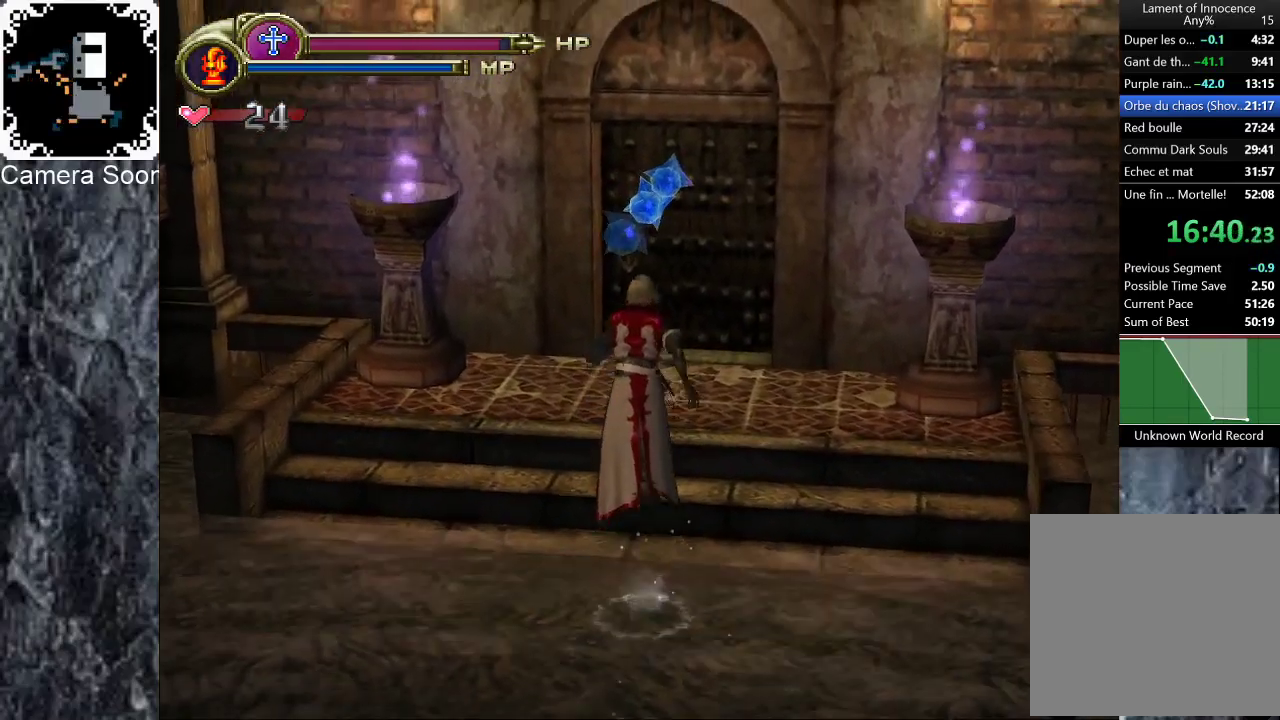
{"buttons": ["X"], "left_stick": "up", "right_stick": "center", "events": [[380, "X", "down"]]}
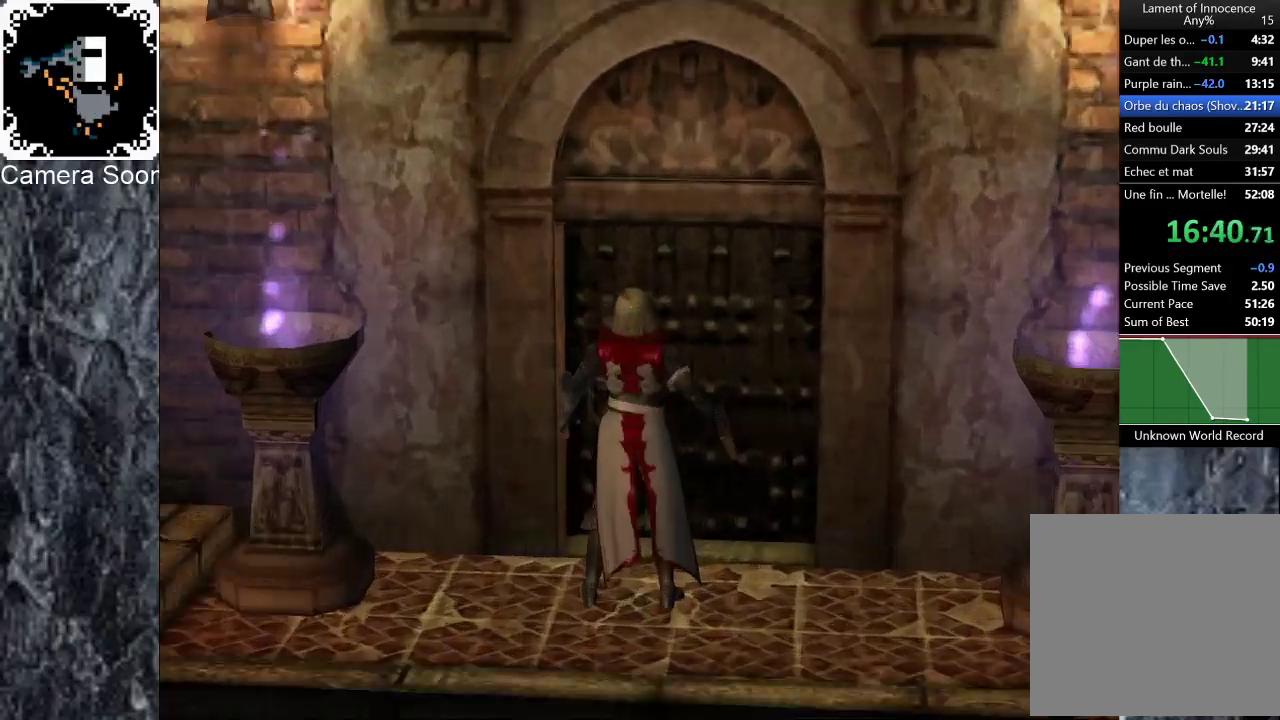
{"buttons": [], "left_stick": "center", "right_stick": "center", "events": [[60, "X", "up"], [240, "left_stick", "center"]]}
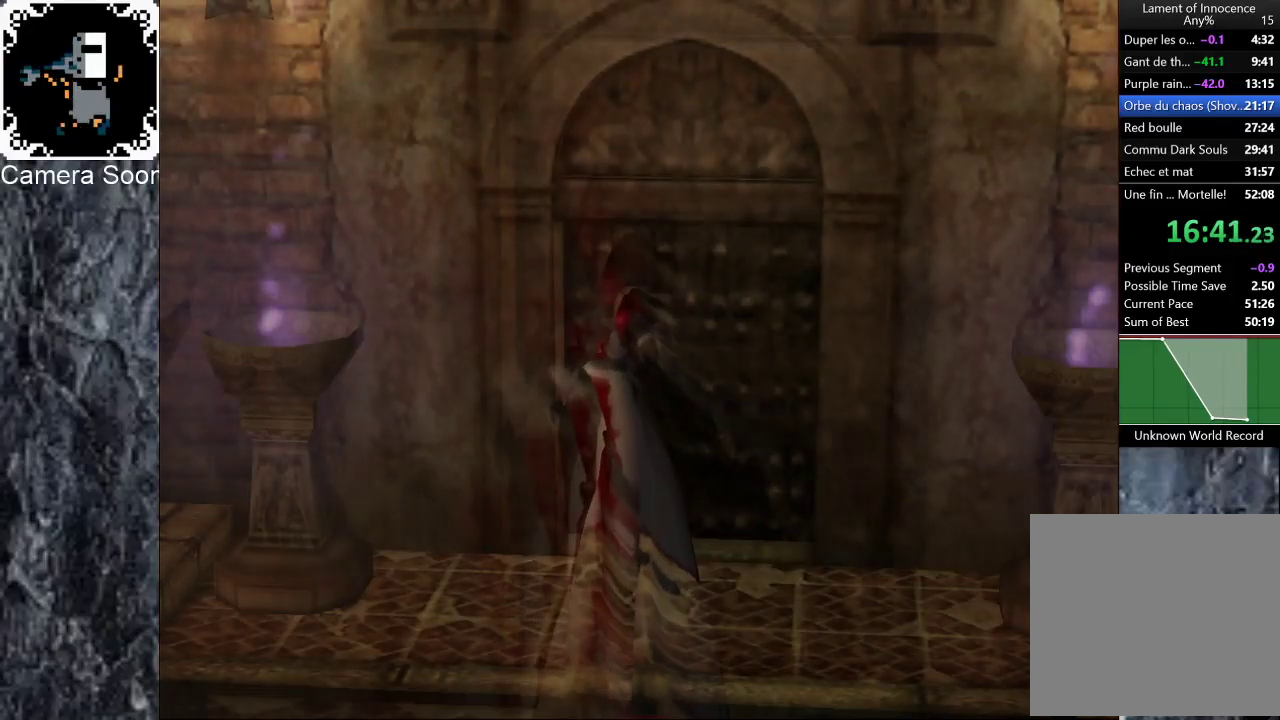
{"buttons": [], "left_stick": "center", "right_stick": "center", "events": []}
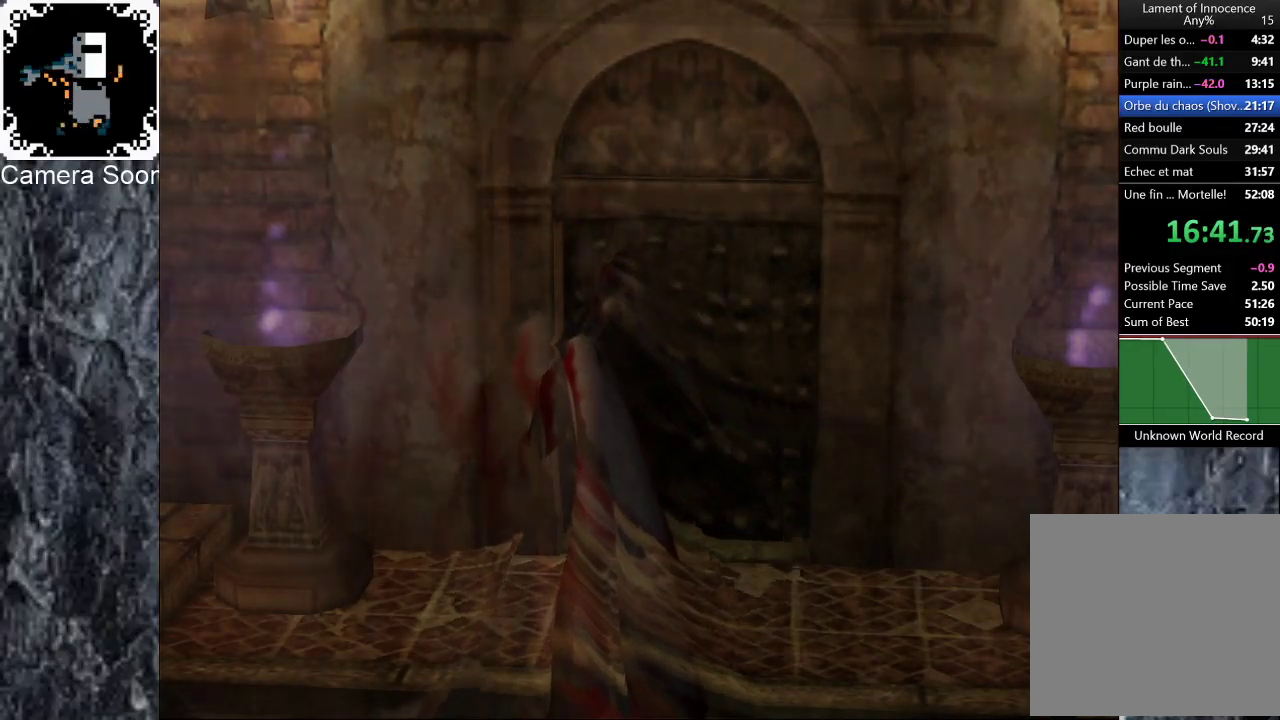
{"buttons": [], "left_stick": "down-left", "right_stick": "center", "events": [[340, "left_stick", "down-left"]]}
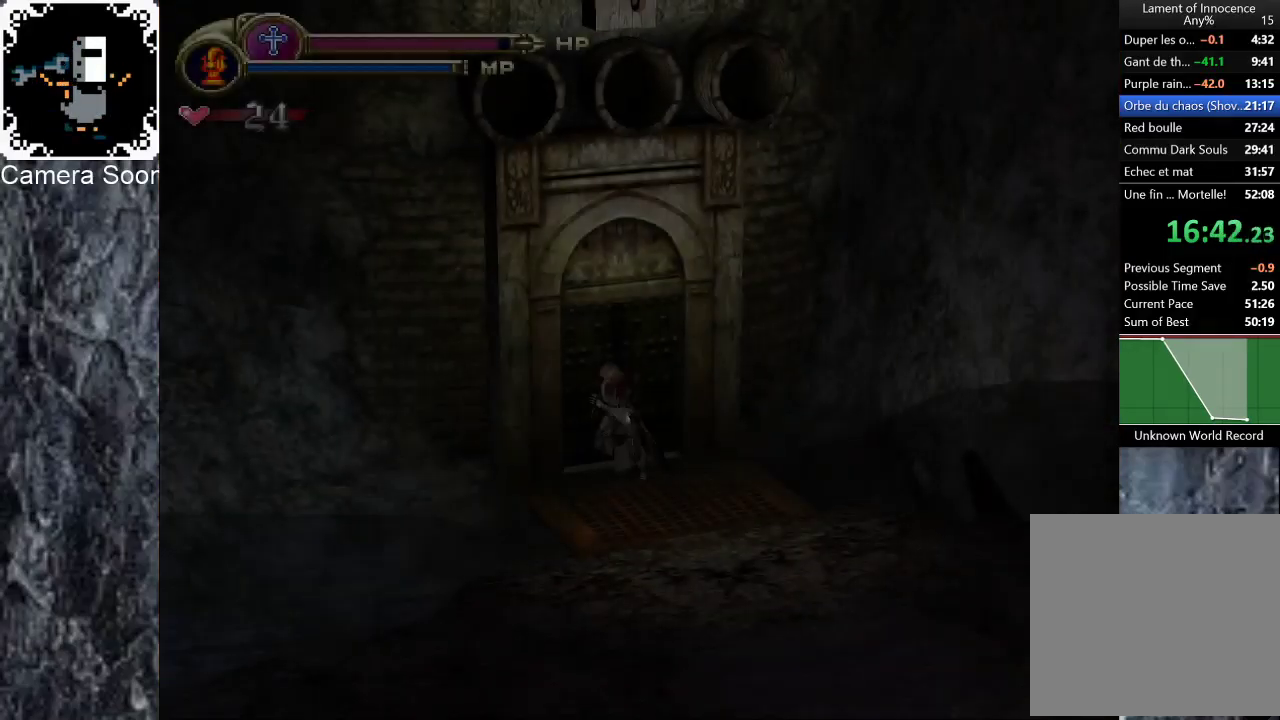
{"buttons": [], "left_stick": "down", "right_stick": "center", "events": [[260, "left_stick", "down"]]}
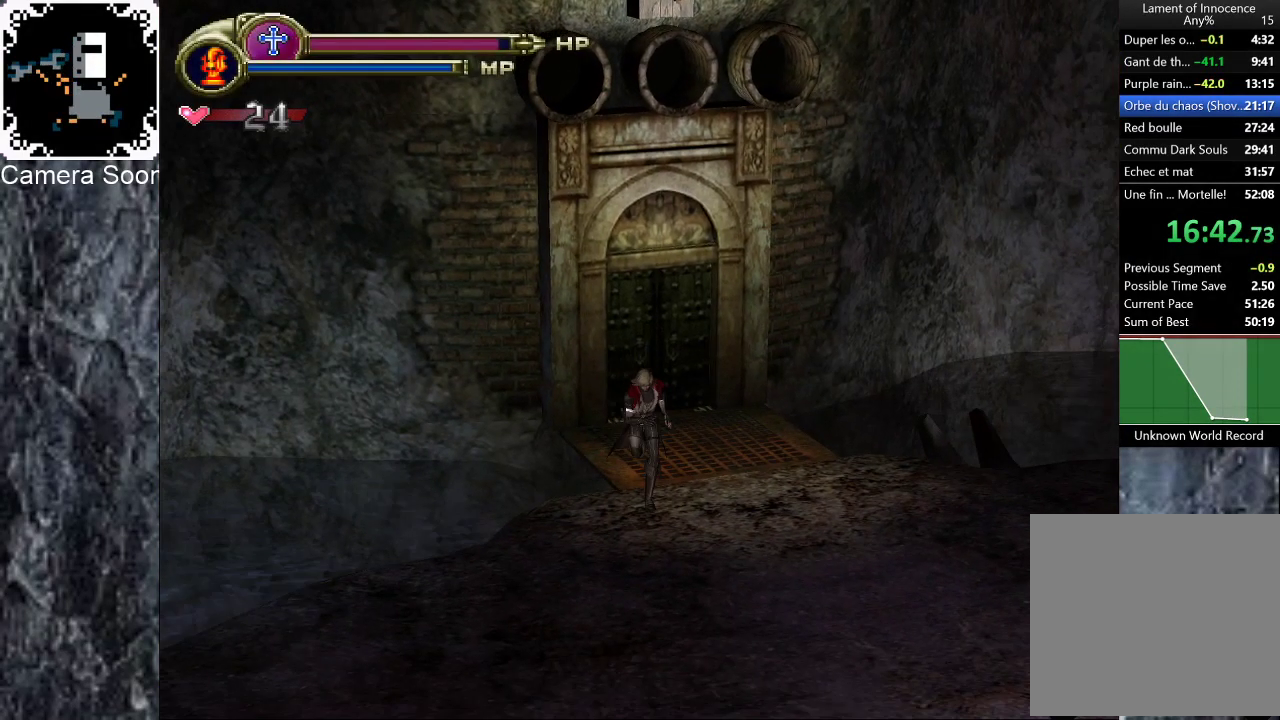
{"buttons": [], "left_stick": "down-left", "right_stick": "center", "events": [[100, "left_stick", "down-left"], [280, "right_stick", "up"], [400, "right_stick", "center"]]}
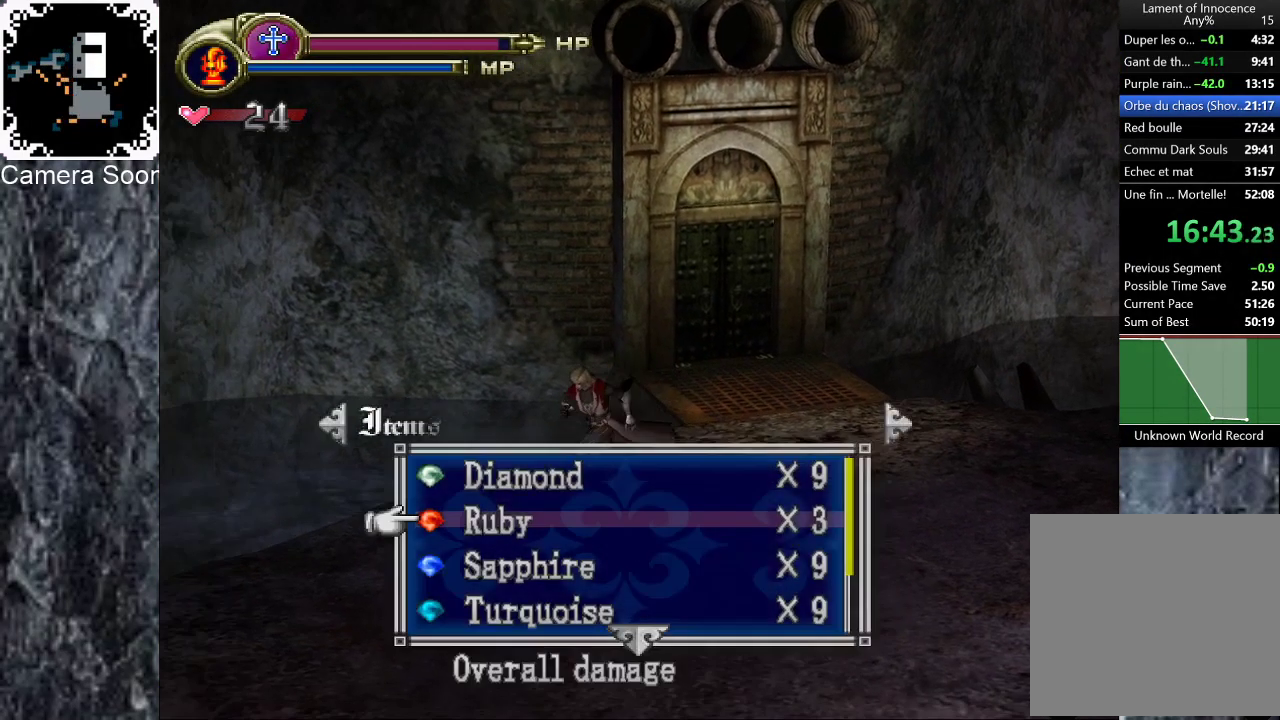
{"buttons": ["Y"], "left_stick": "down-left", "right_stick": "center", "events": [[480, "Y", "down"]]}
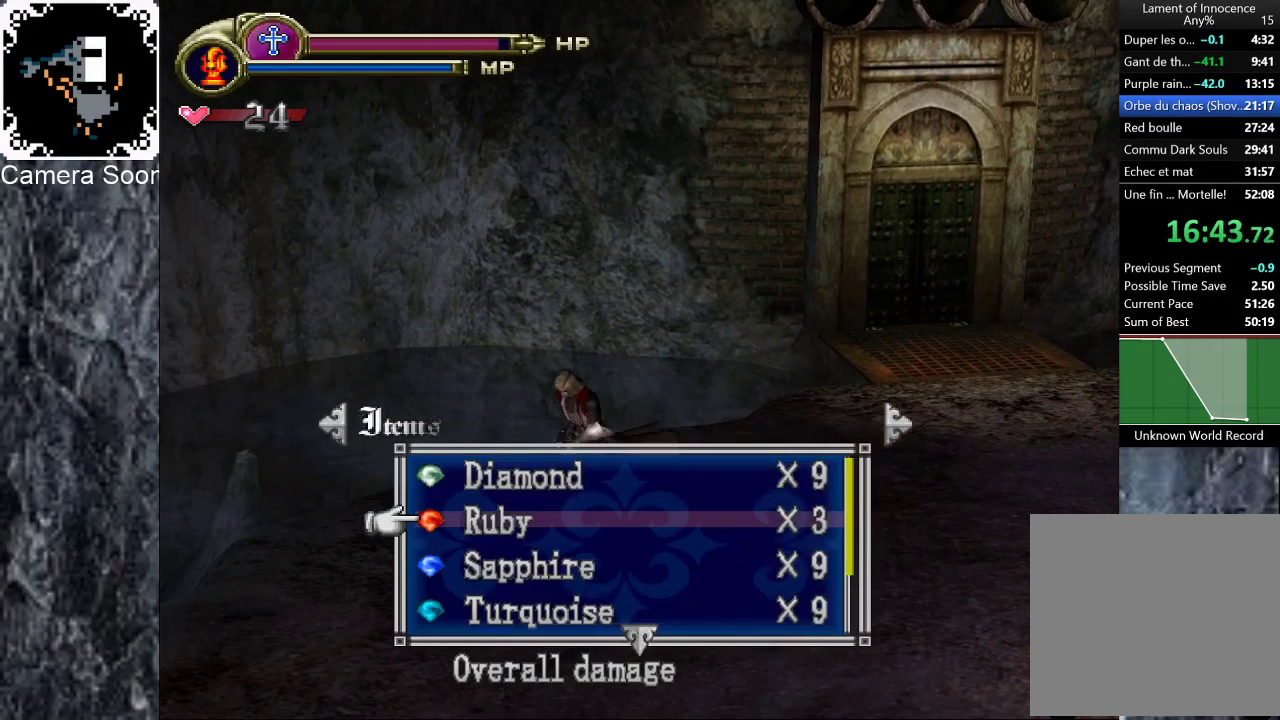
{"buttons": [], "left_stick": "down-left", "right_stick": "center", "events": [[100, "Y", "up"]]}
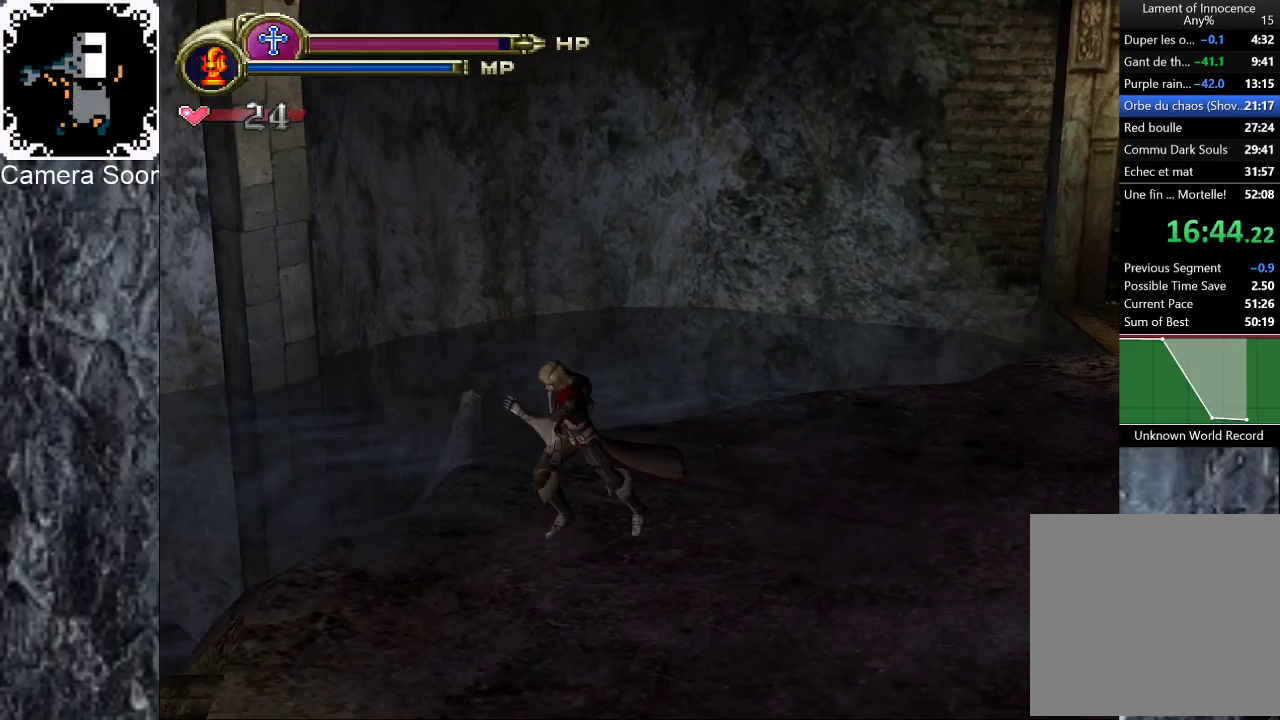
{"buttons": [], "left_stick": "down-left", "right_stick": "center", "events": []}
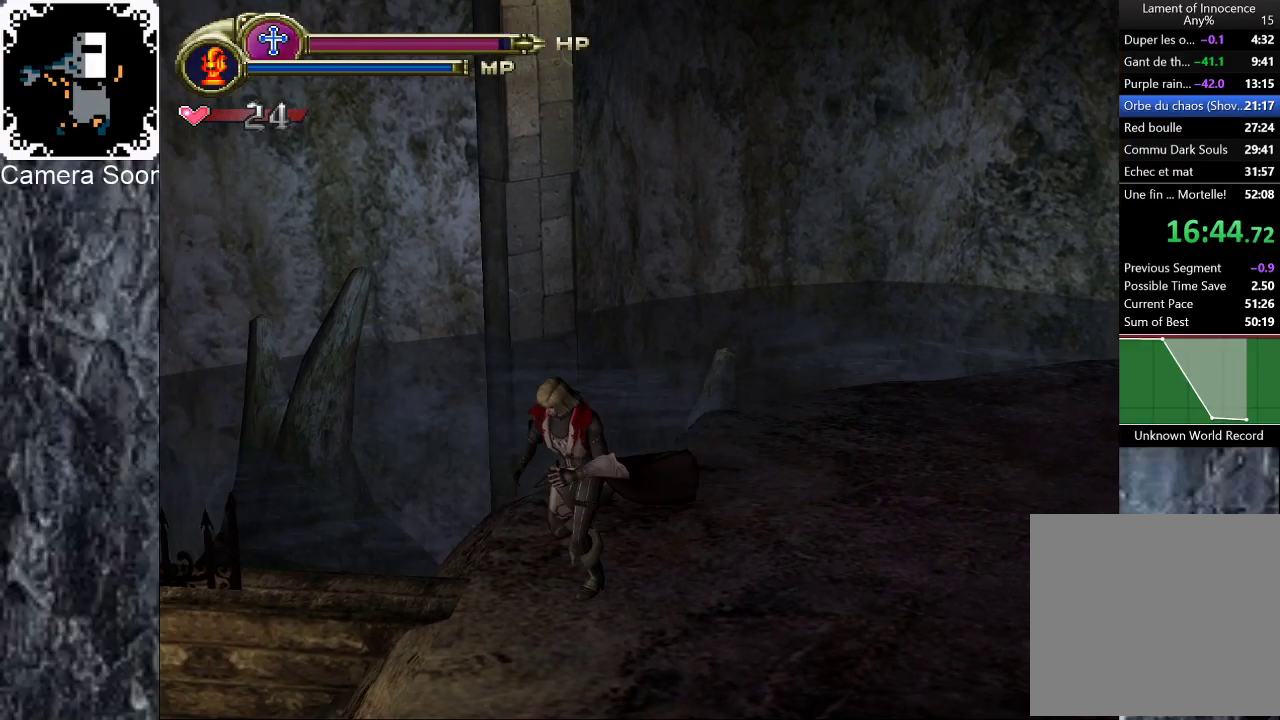
{"buttons": [], "left_stick": "left", "right_stick": "center", "events": [[320, "left_stick", "left"]]}